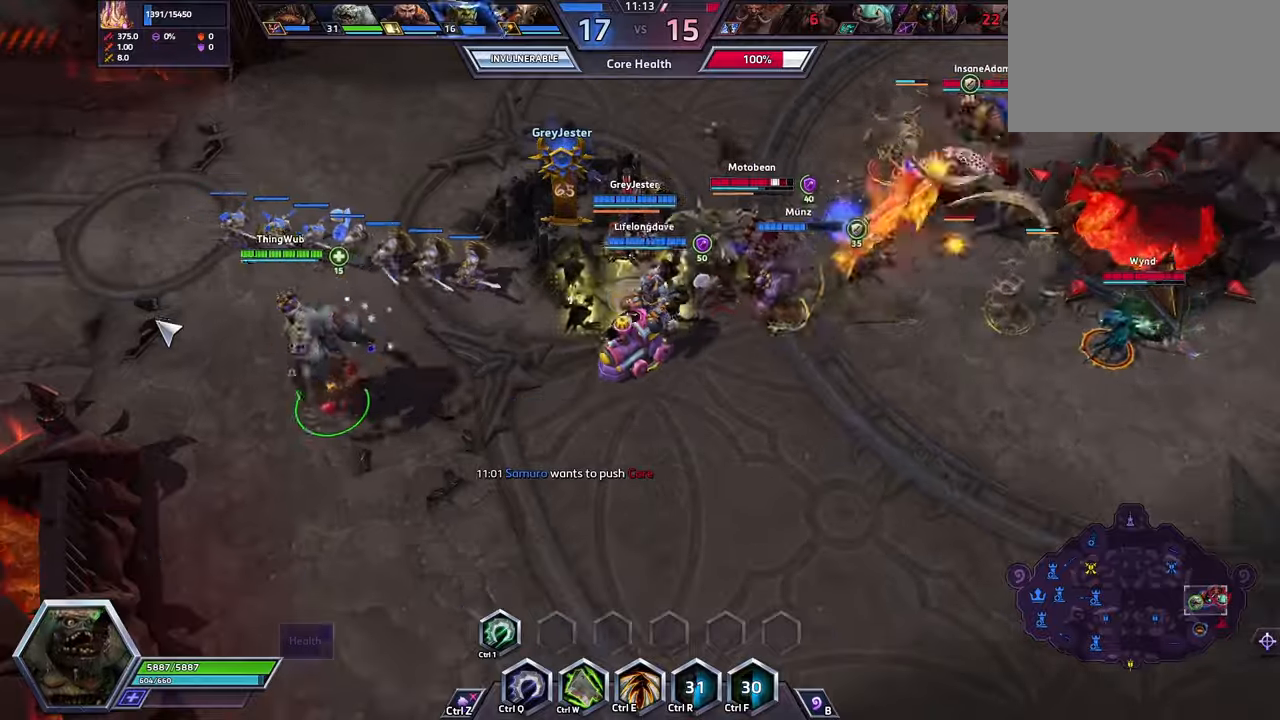
Gameplay with keyboard; each line is a JSON object with the keys held at the frame after it. "events" lists presses ("down") and releases ("up") of ".", "/", "0", "1", "2", "3", "4", "5", "6", "7", "8", "9", "a", "alt_l", "alt_r", "b", "backslash", "backspace", "c", "caps_lock", "comma", "ctrl_l", "ctrl_r", "d", "e", "equals", "escape", "f", "f1", "f10", "f11", "f12", "f2", "f3", "f4", "f5", "f6", "f7", "f8", "f9", "g", "h", "i", "j", "k", "l", "lbracket", "m", "minus", "n", "o", "p", "q", "quote", "r", "rbracket", "return", "s", "semicolon", "shift_l", "shift_r", "space", "super", "t", "tab", "tilde", "u", "v", "w", "x", "y" and "z" between this image and that frame as [ms after this image, input, new state], when the widget could be followed in between. No other keys are recorded. Mouse input is not recorded.
{"keys": [], "events": []}
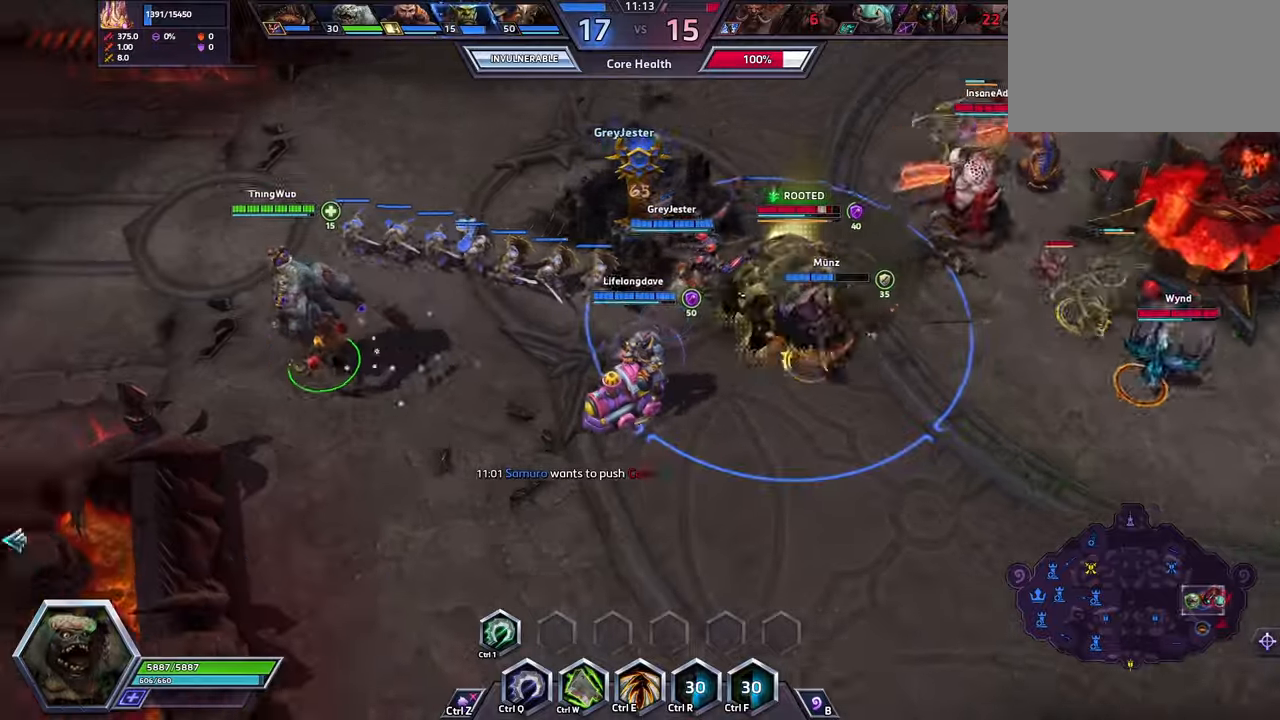
{"keys": [], "events": []}
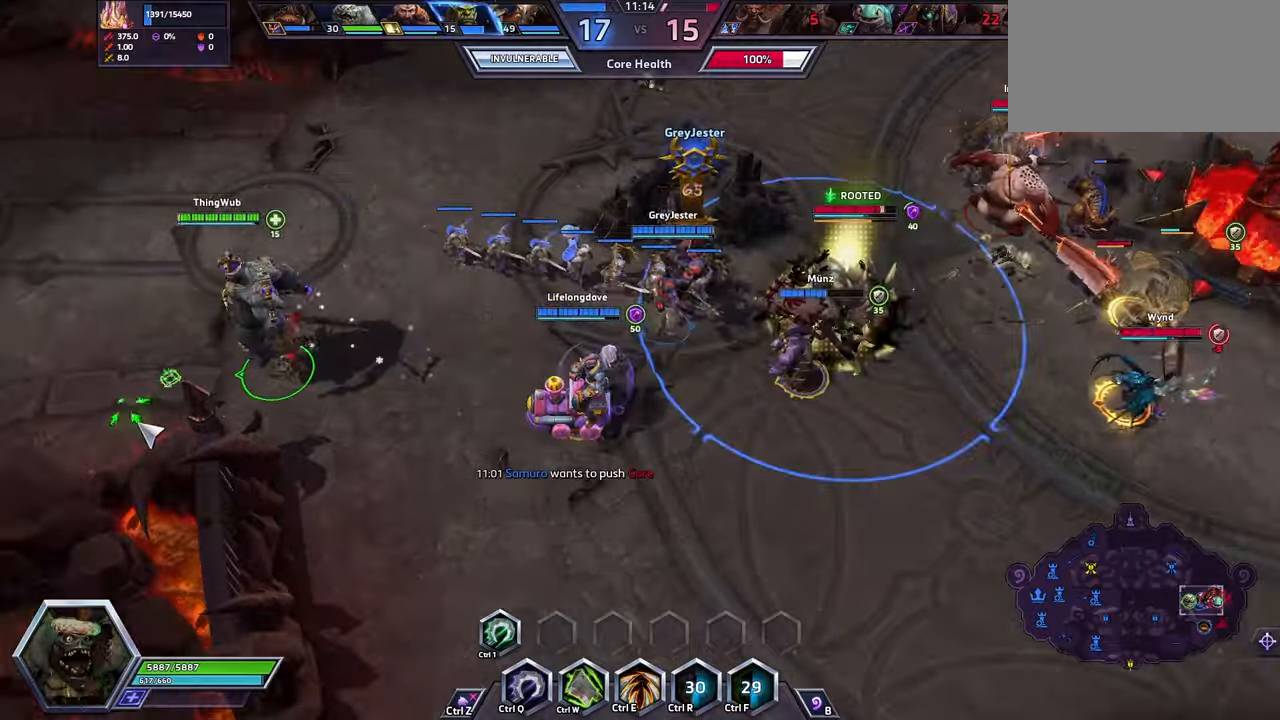
{"keys": [], "events": []}
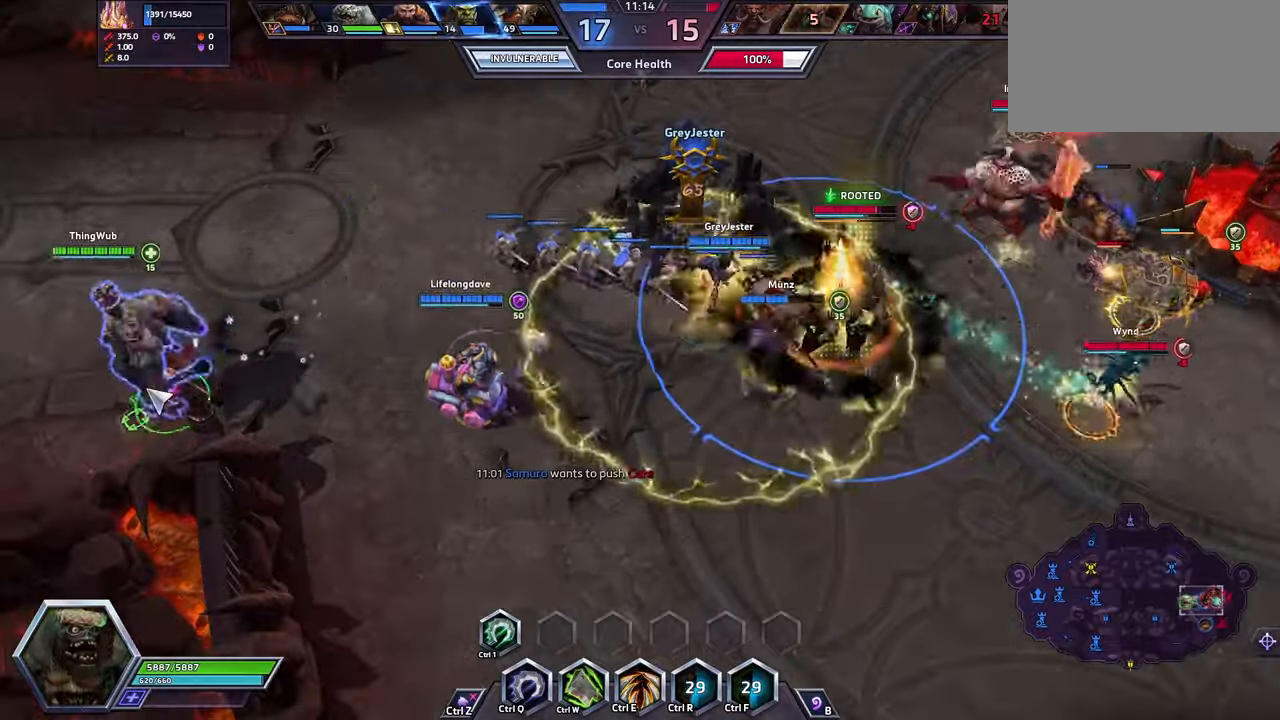
{"keys": [], "events": []}
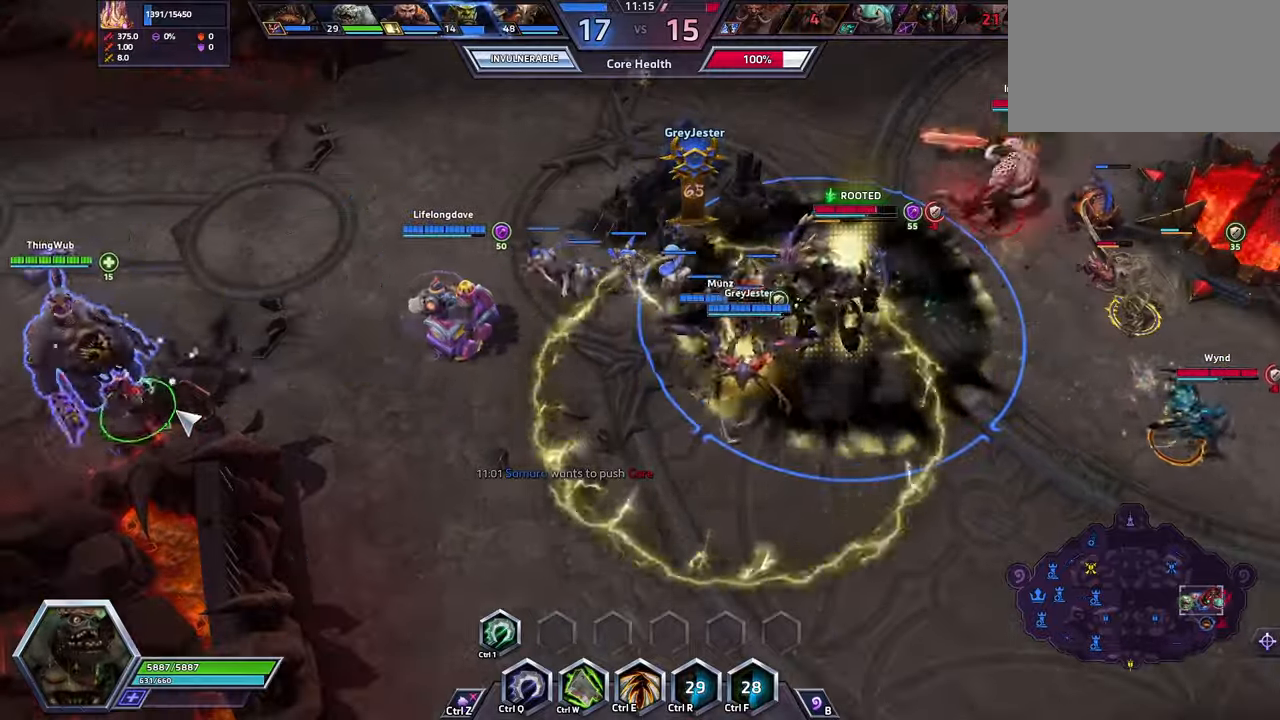
{"keys": [], "events": []}
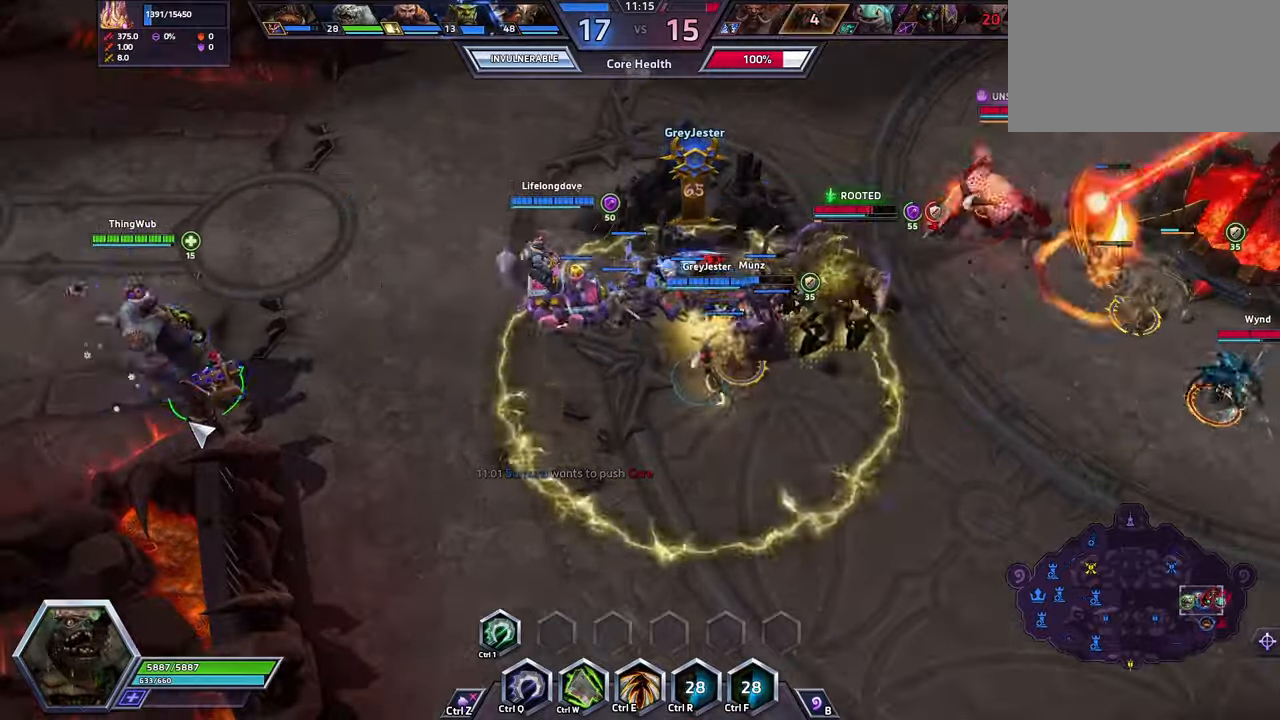
{"keys": [], "events": [[133, "s", "down"], [233, "s", "up"]]}
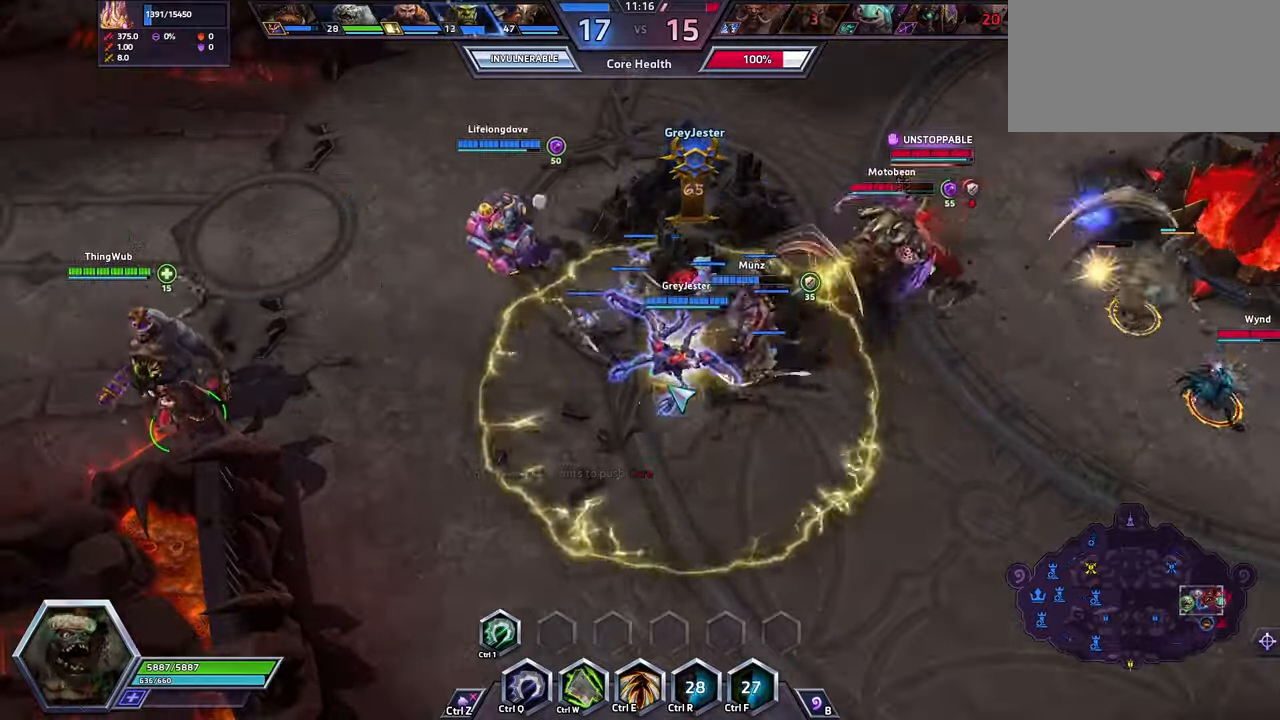
{"keys": [], "events": [[233, "1", "down"], [333, "1", "up"]]}
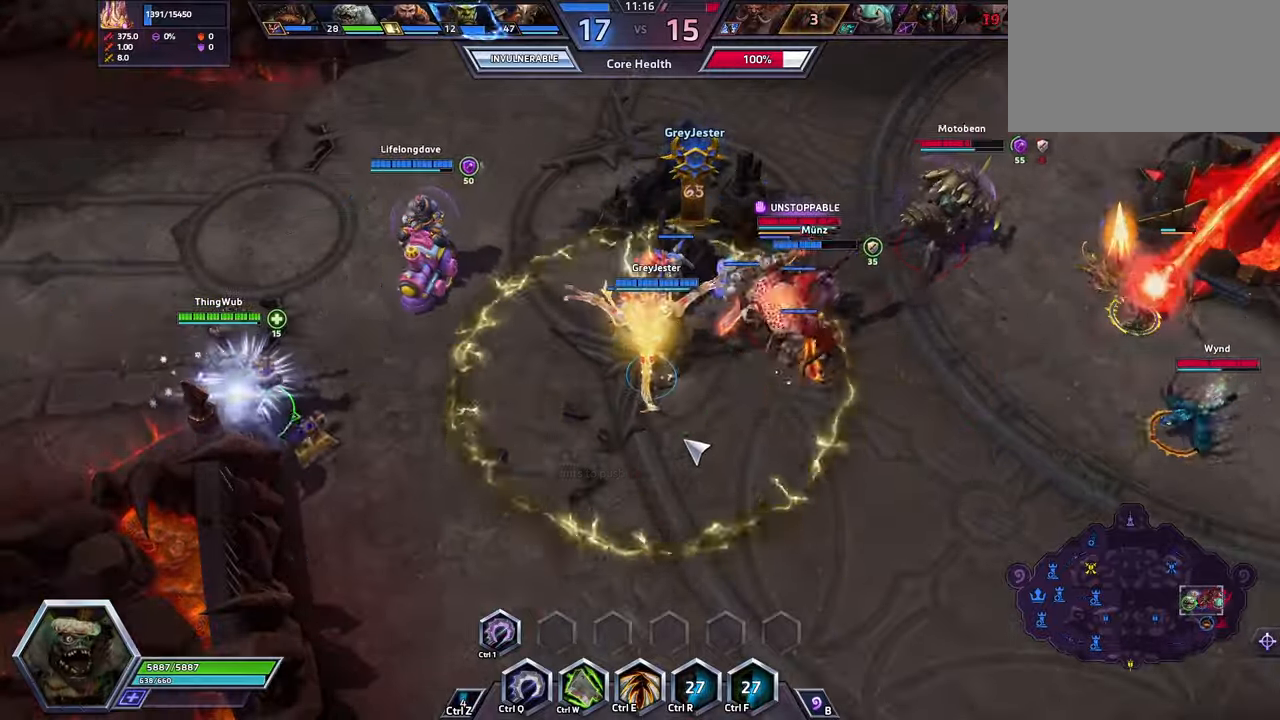
{"keys": [], "events": []}
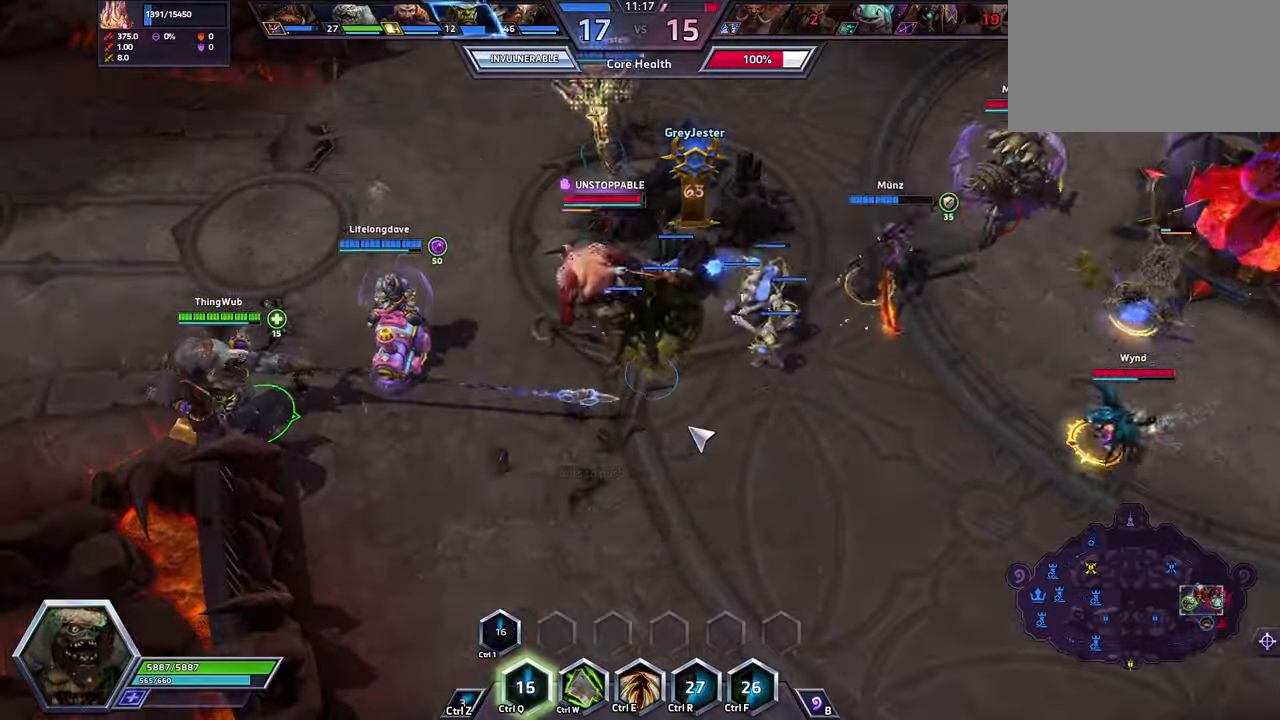
{"keys": [], "events": []}
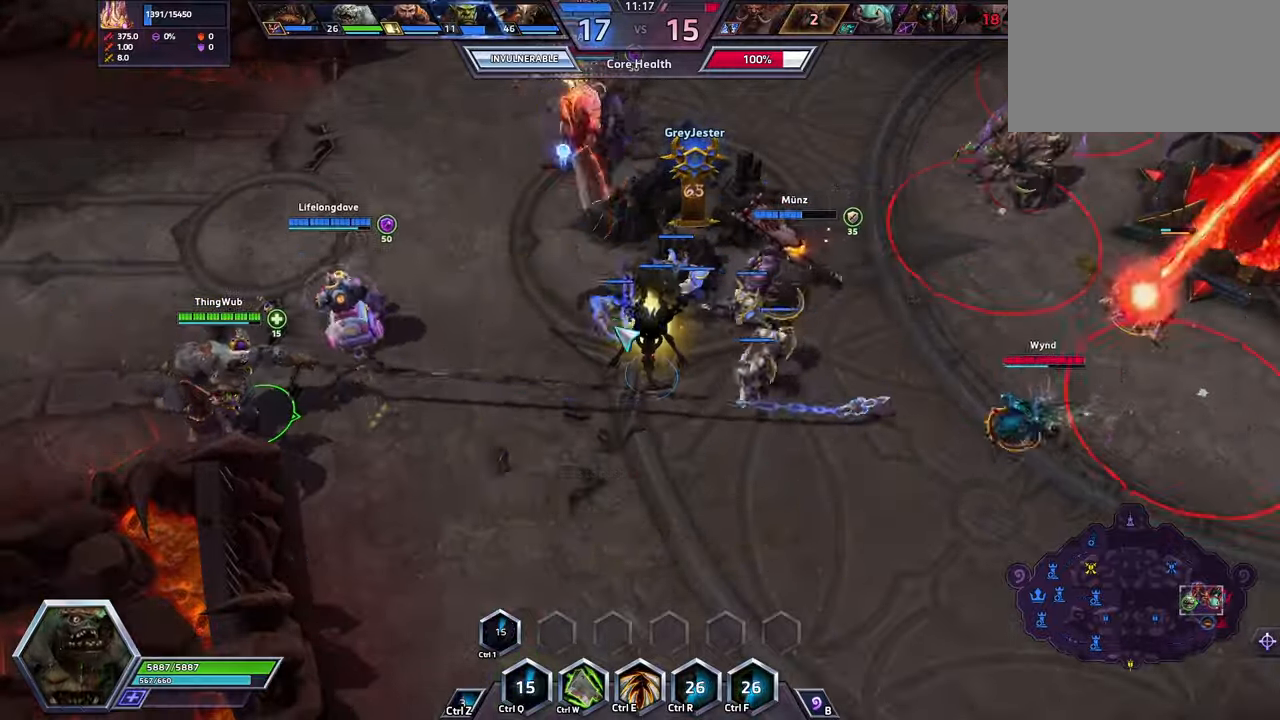
{"keys": [], "events": []}
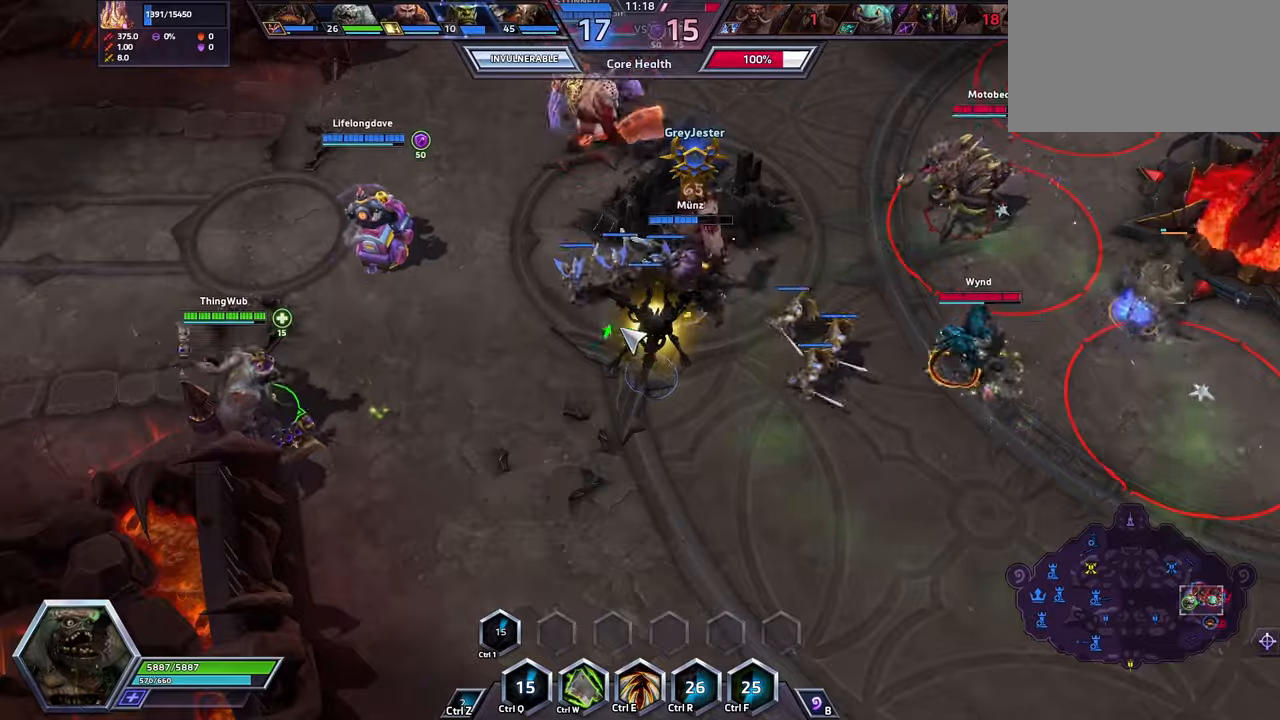
{"keys": [], "events": []}
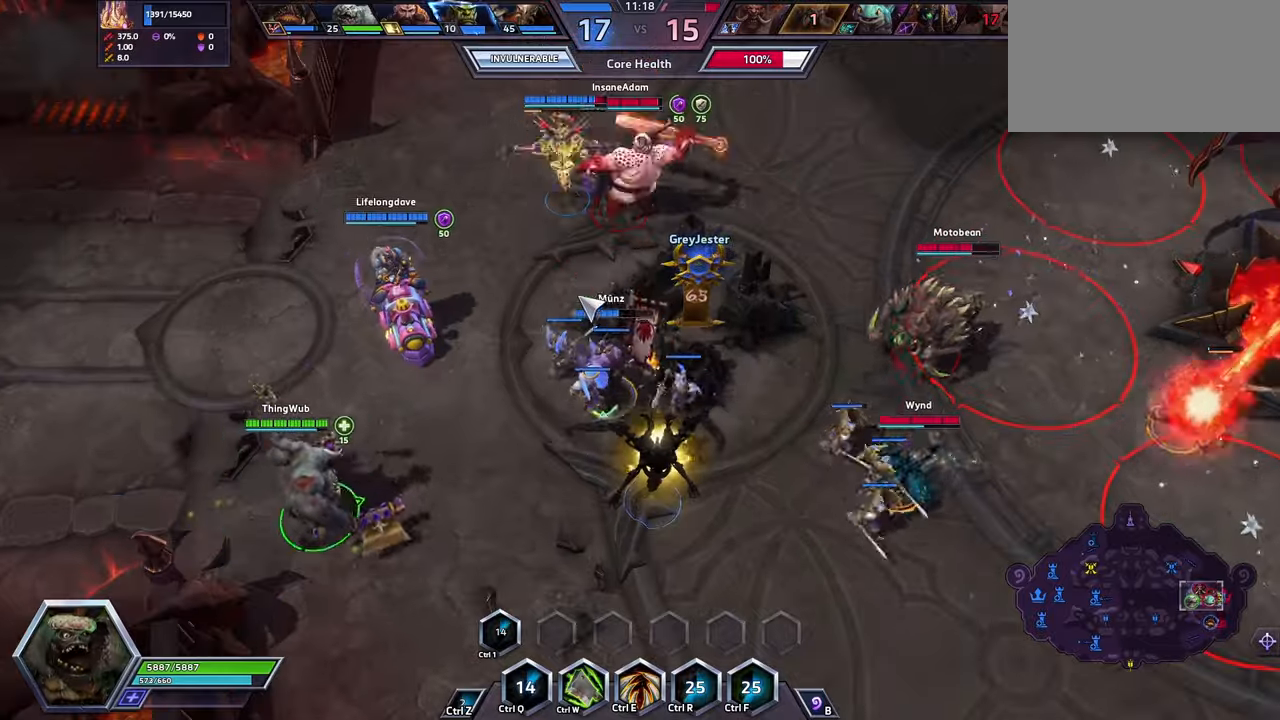
{"keys": [], "events": []}
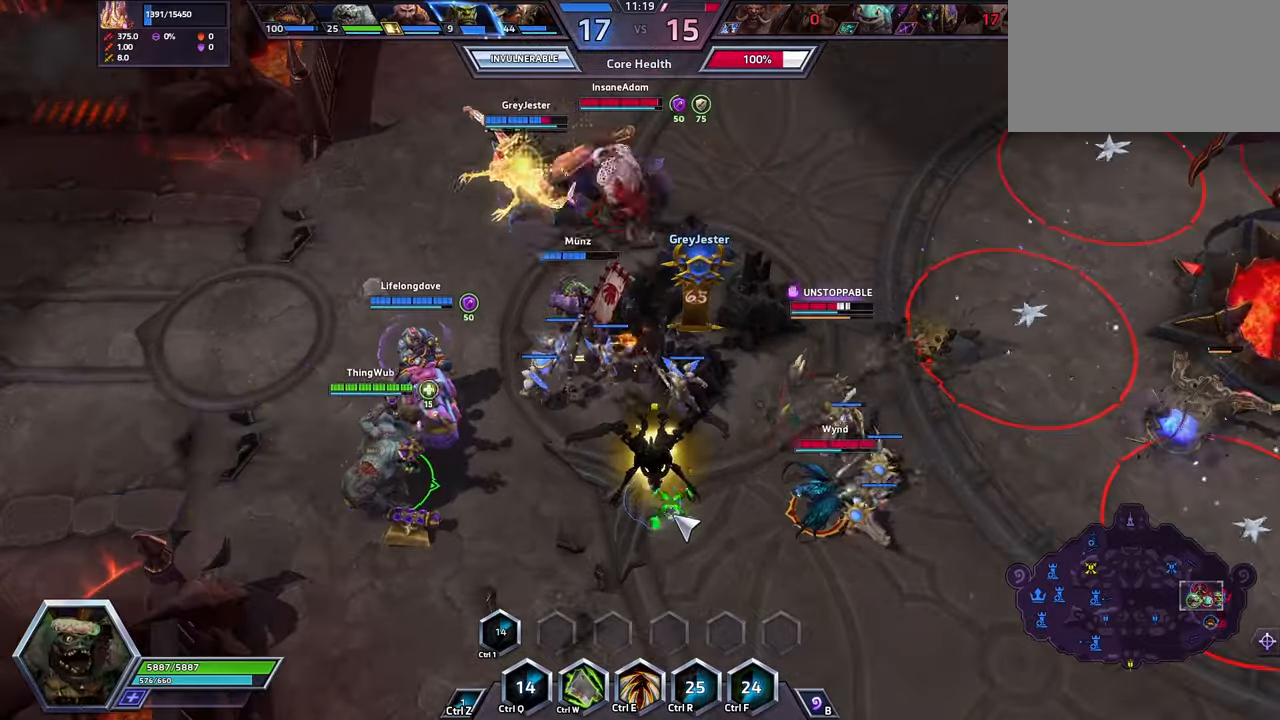
{"keys": ["w"], "events": [[433, "w", "down"]]}
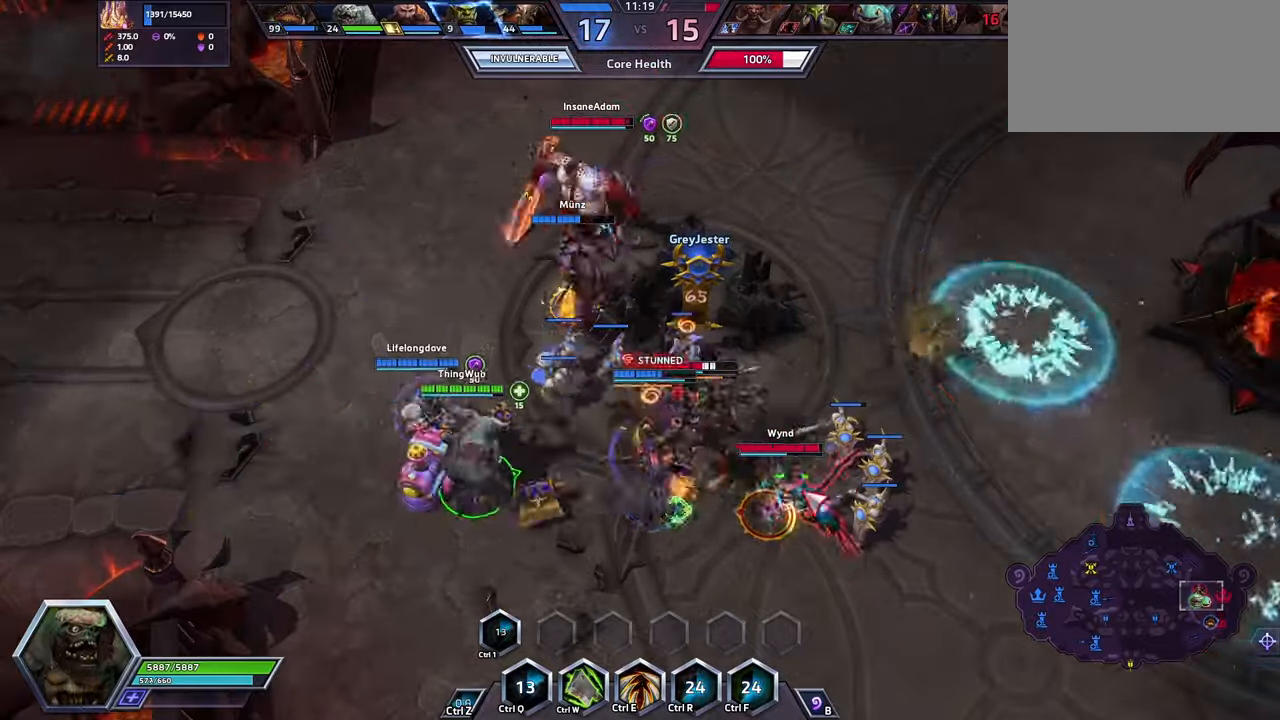
{"keys": [], "events": [[33, "w", "up"], [66, "w", "down"], [166, "w", "up"], [233, "space", "down"], [433, "space", "up"]]}
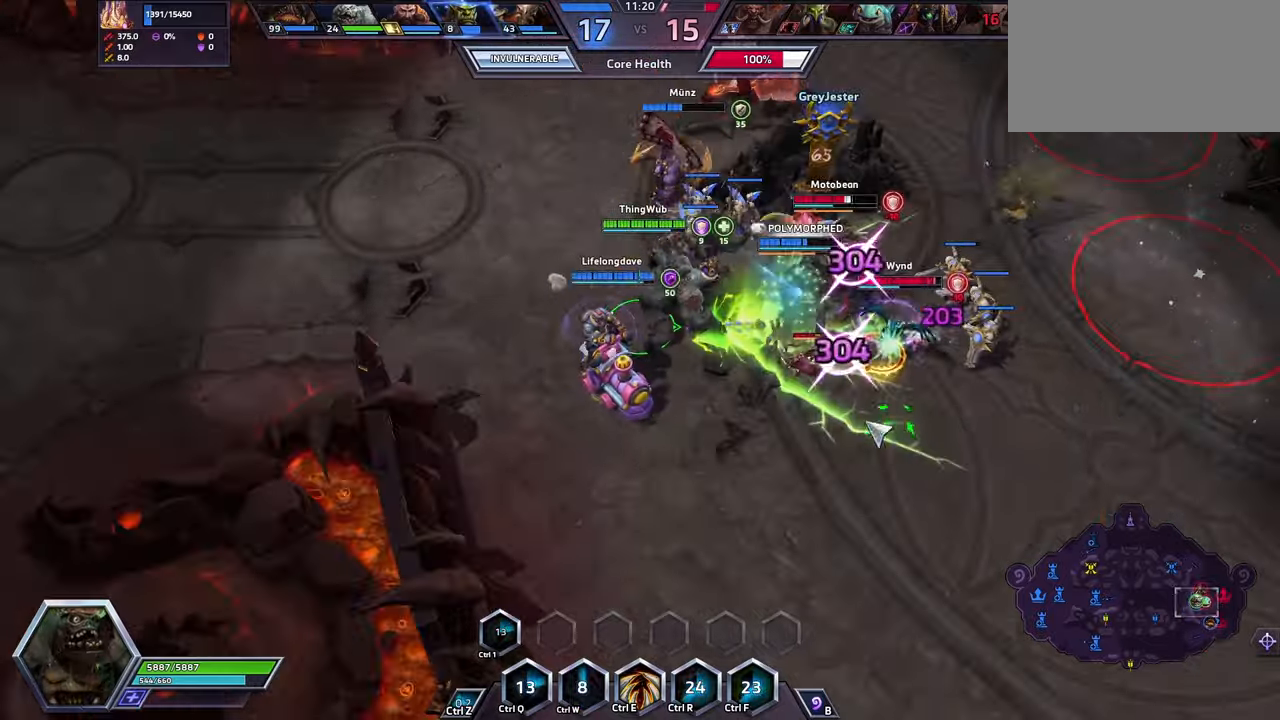
{"keys": ["space"], "events": [[133, "space", "down"]]}
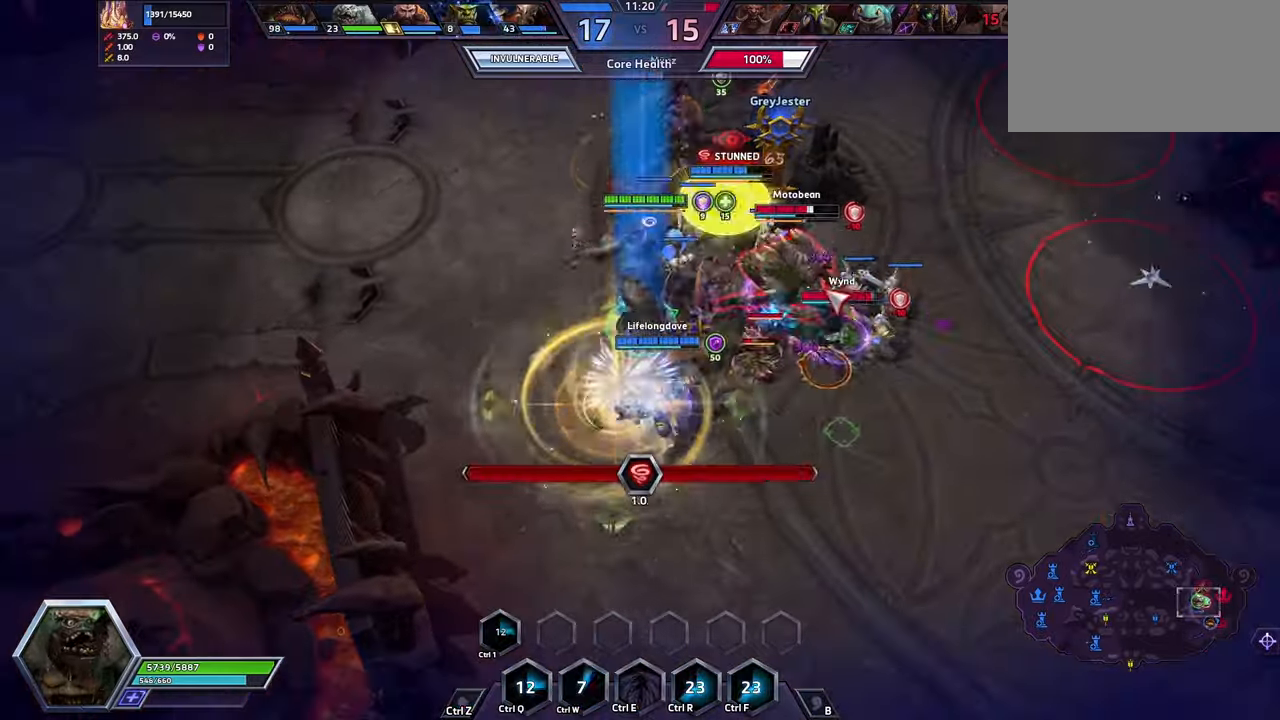
{"keys": [], "events": [[133, "space", "up"]]}
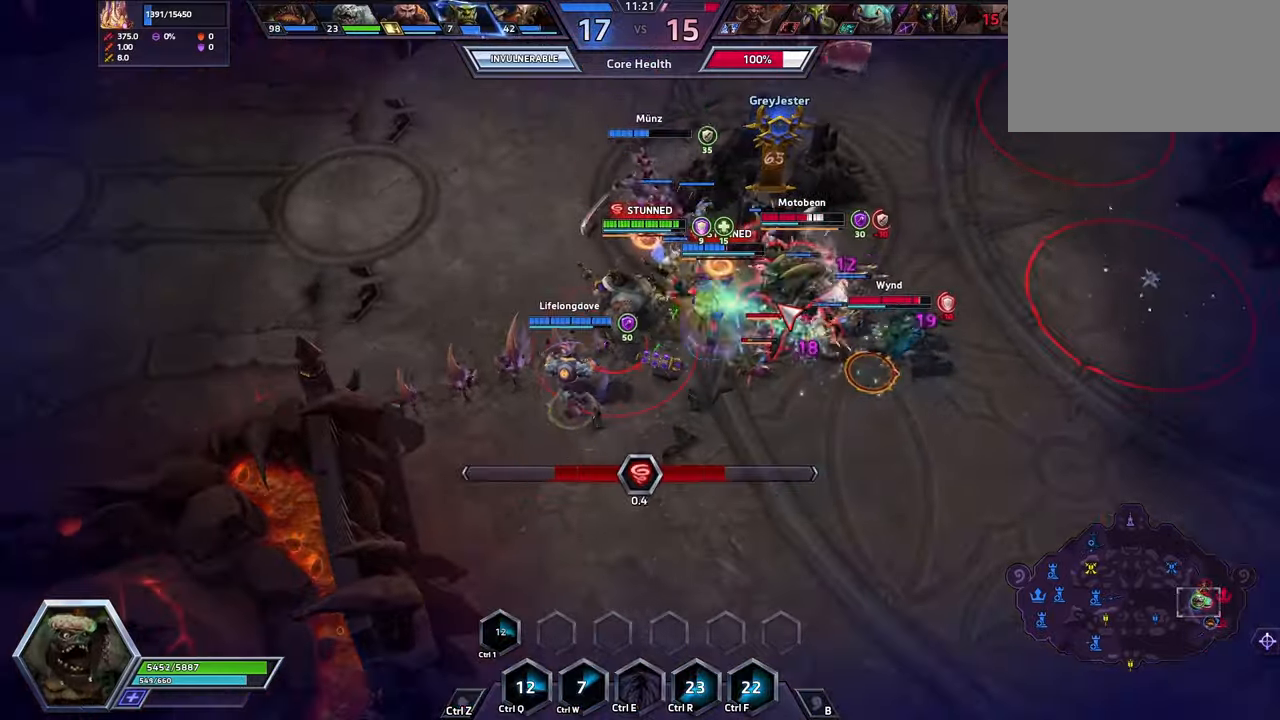
{"keys": [], "events": []}
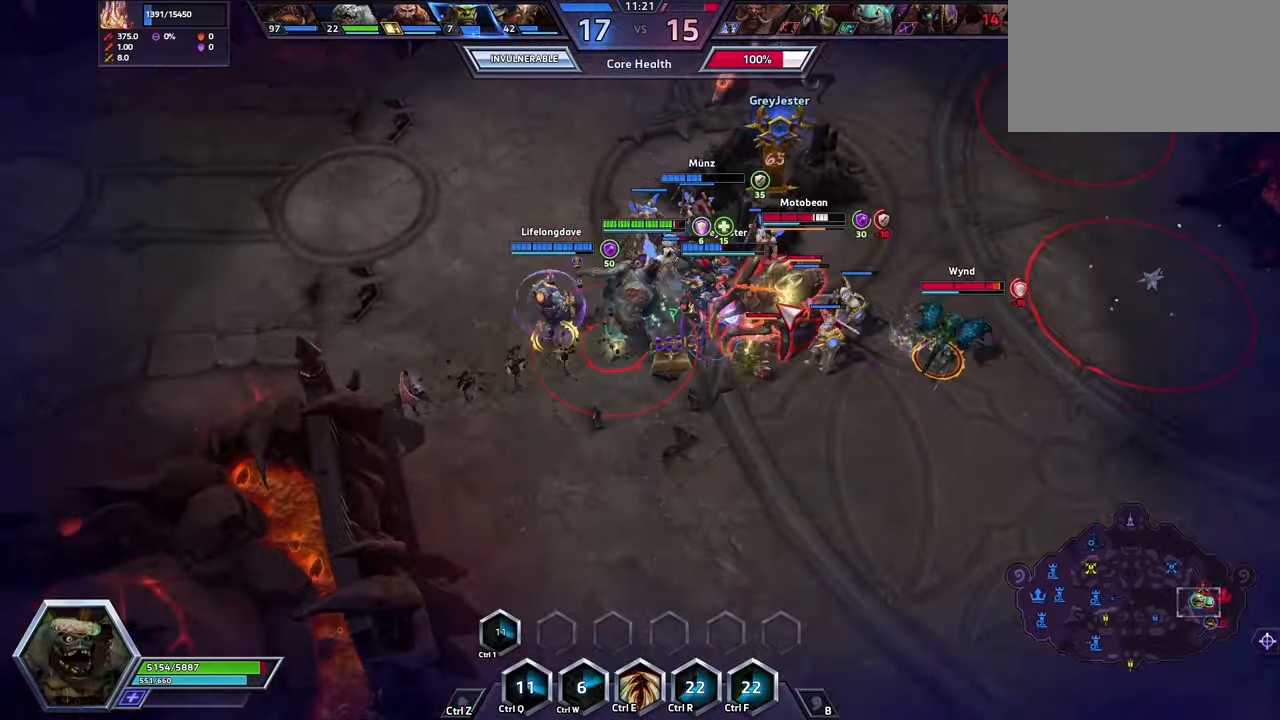
{"keys": ["space"], "events": [[433, "space", "down"]]}
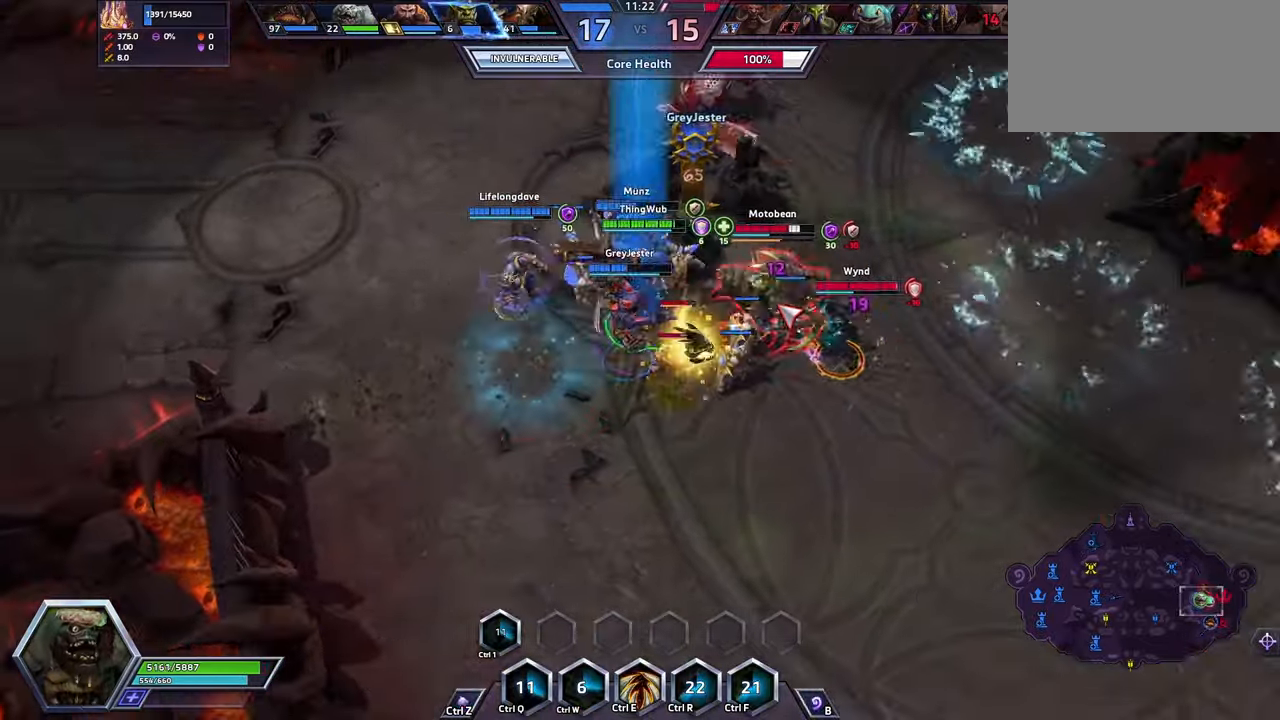
{"keys": ["space"], "events": [[233, "space", "up"], [466, "space", "down"]]}
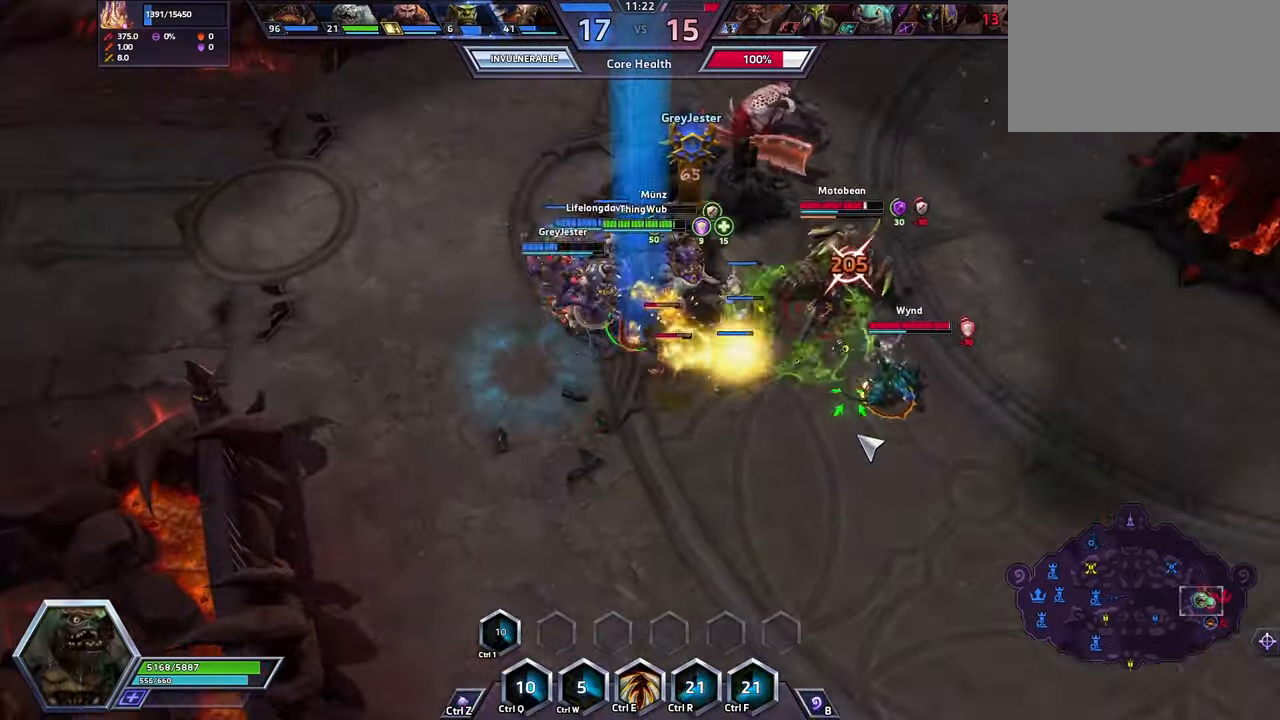
{"keys": ["space"], "events": []}
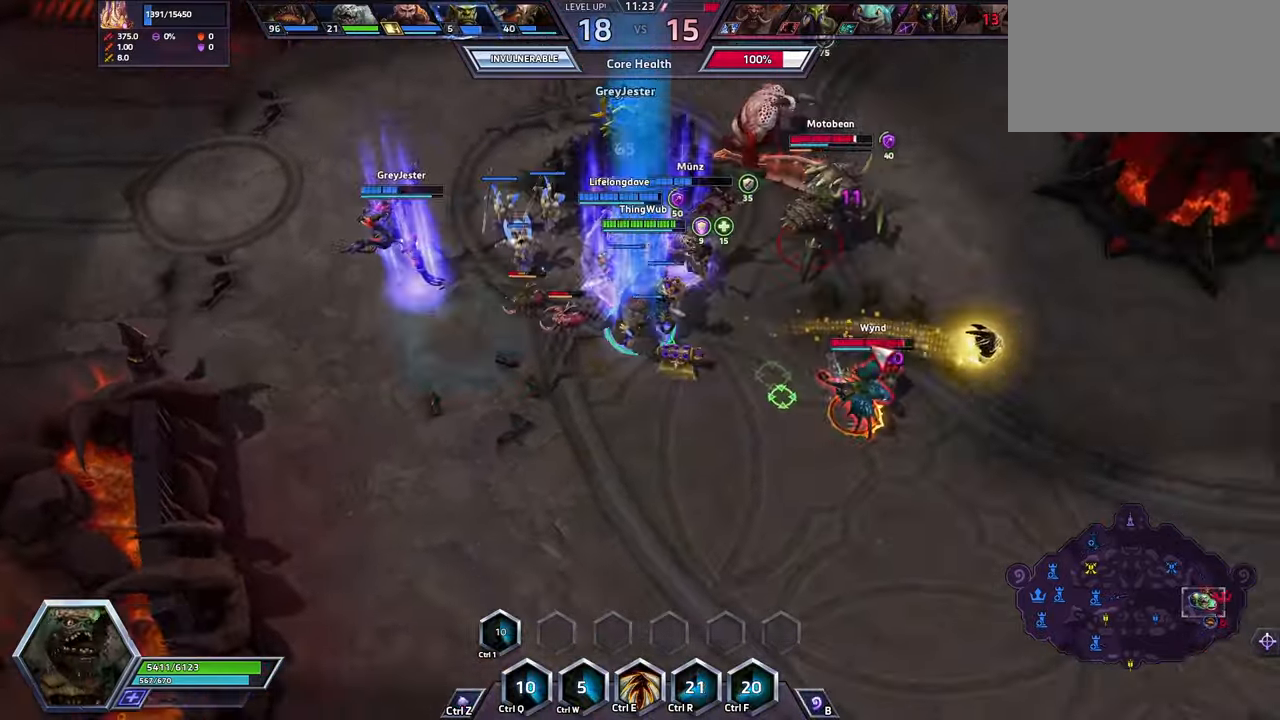
{"keys": ["space"], "events": []}
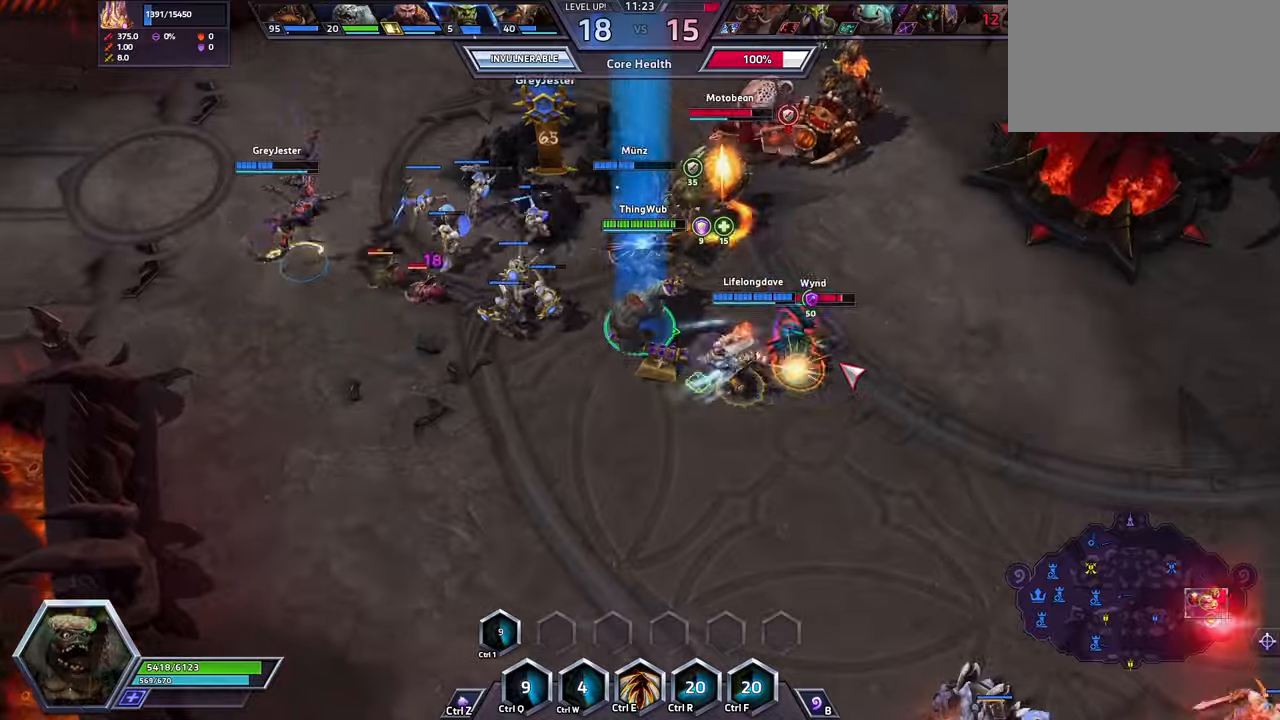
{"keys": [], "events": [[434, "space", "up"]]}
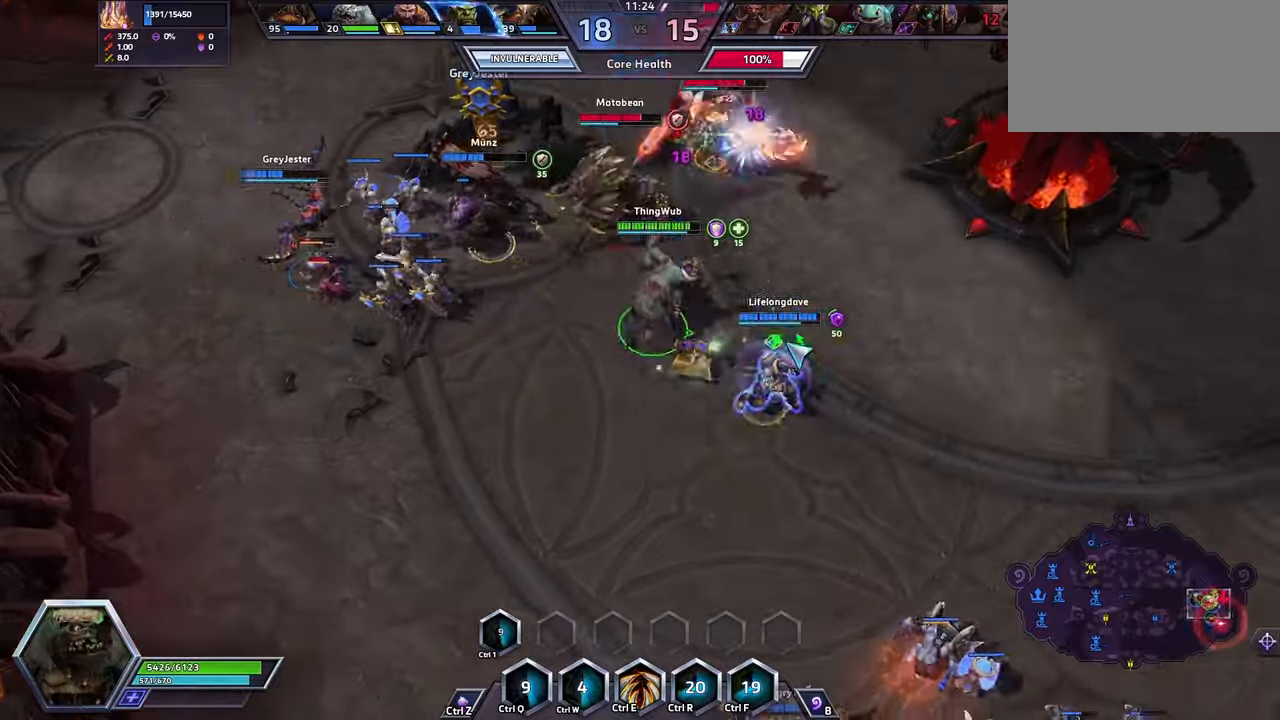
{"keys": ["space"], "events": [[234, "space", "down"]]}
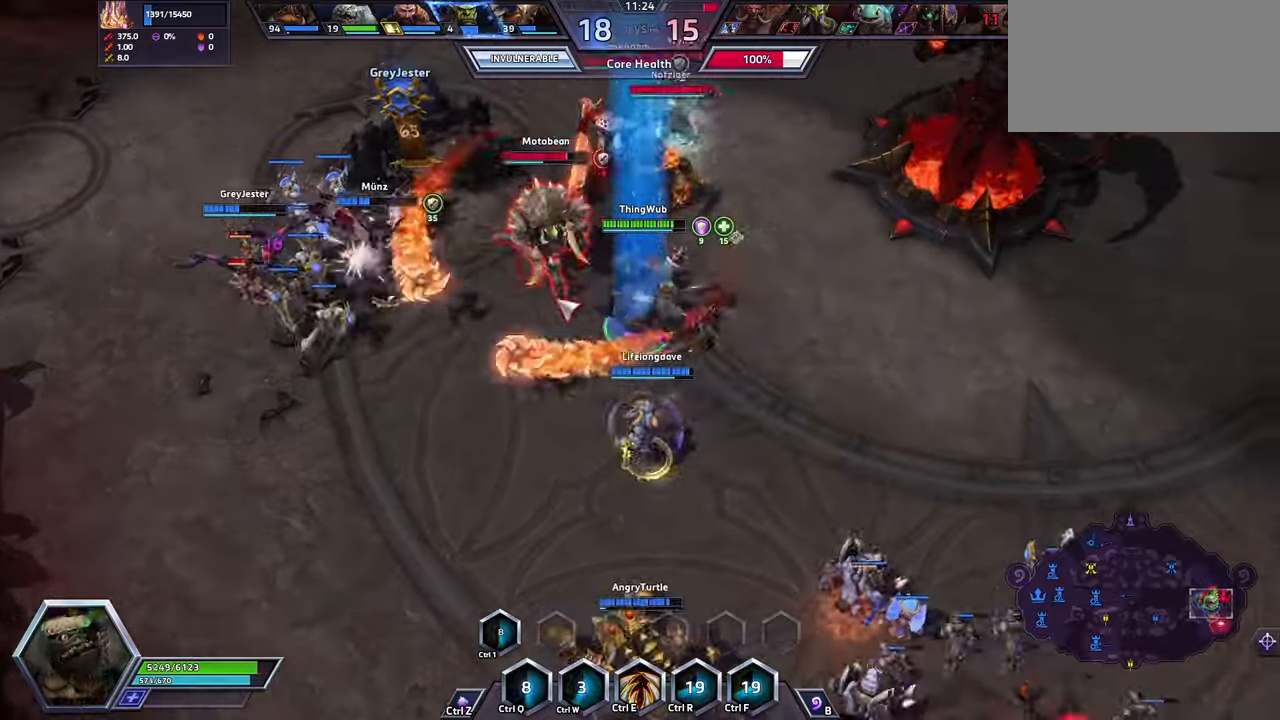
{"keys": ["space"], "events": [[100, "space", "up"], [434, "space", "down"]]}
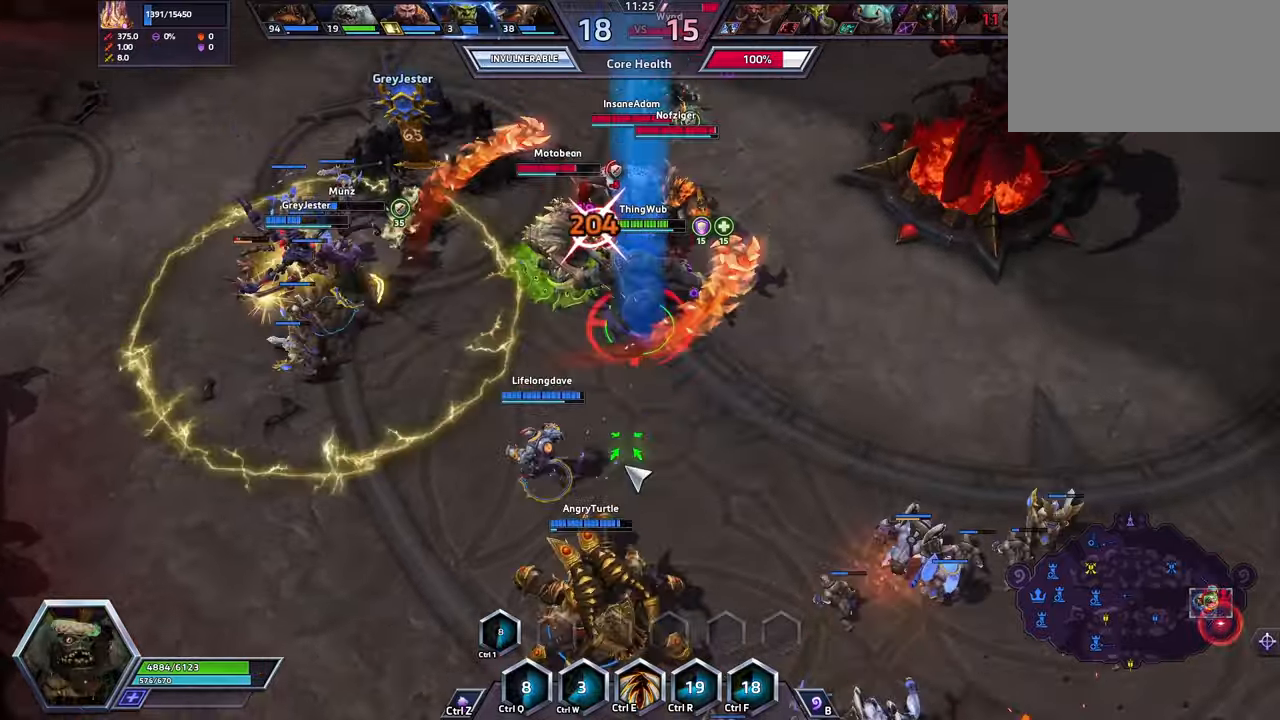
{"keys": ["space"], "events": []}
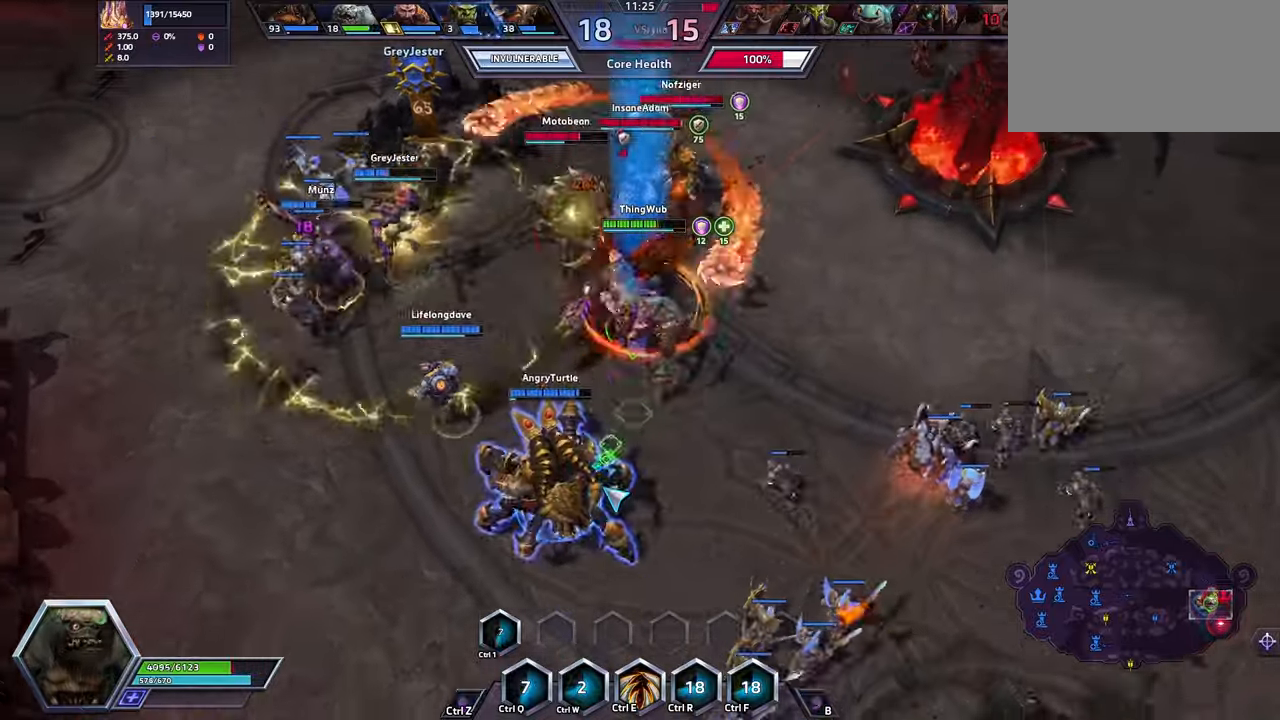
{"keys": ["space"], "events": []}
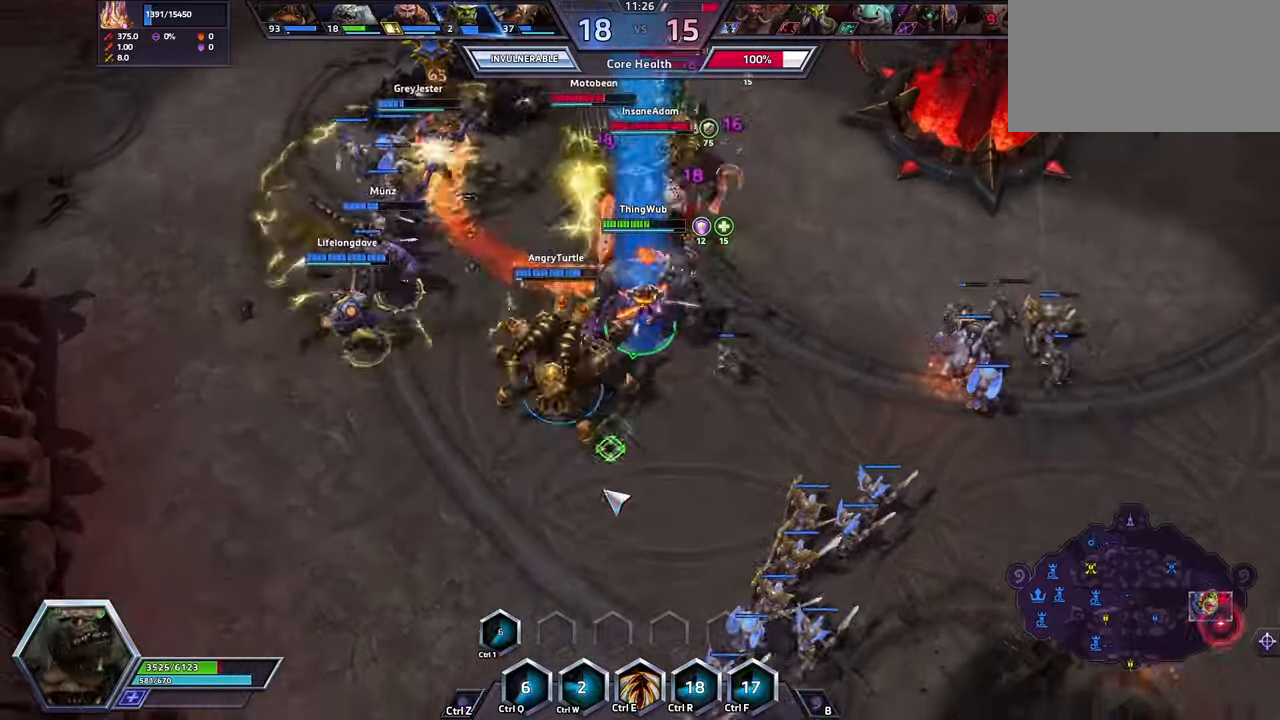
{"keys": ["space"], "events": []}
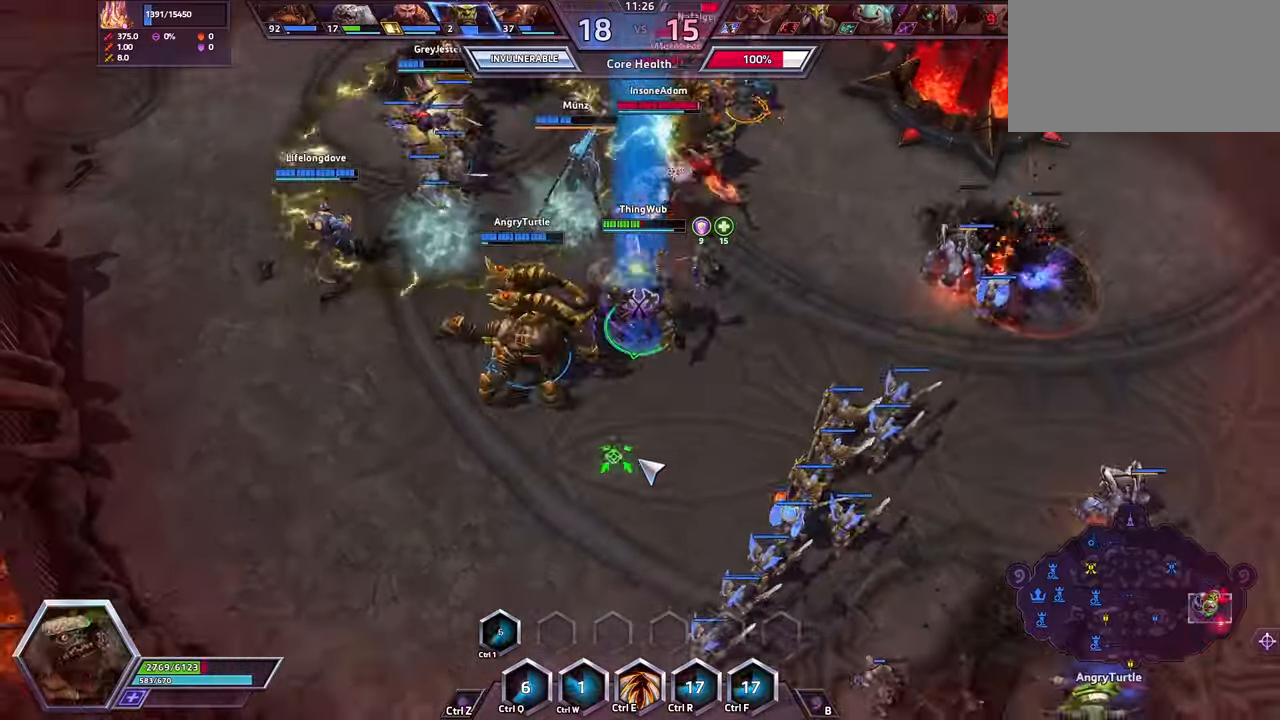
{"keys": ["space"], "events": []}
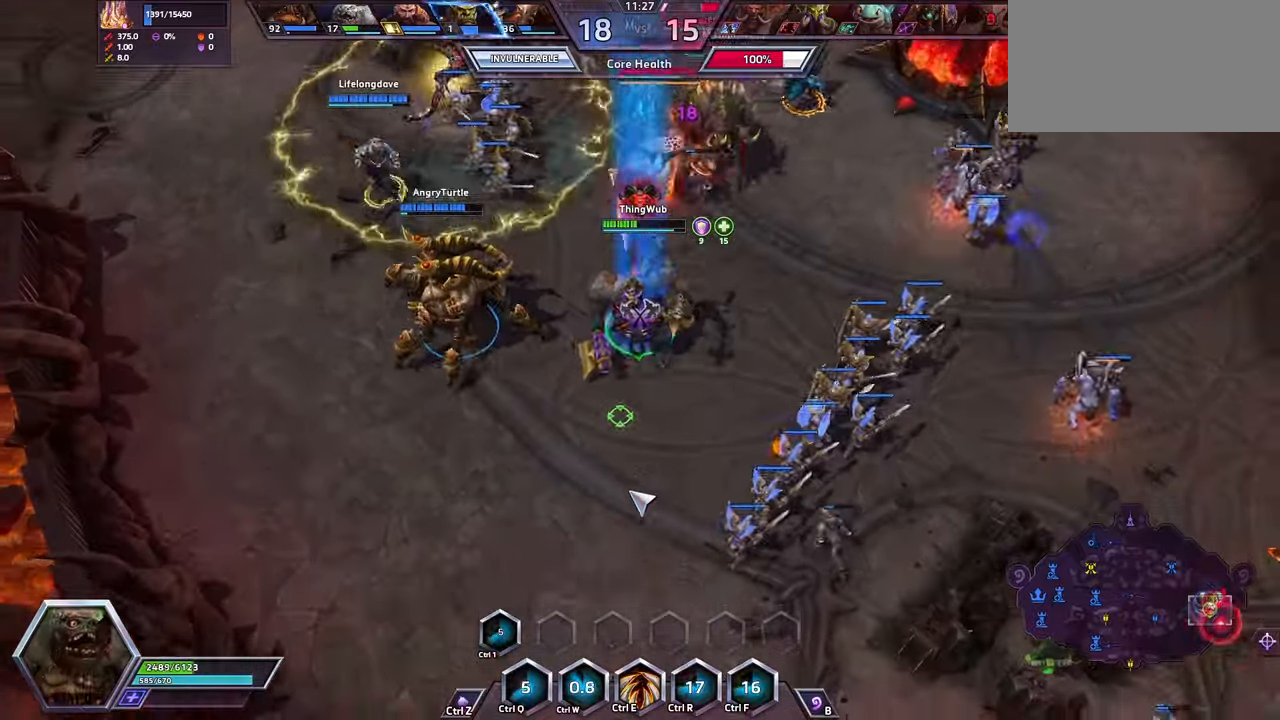
{"keys": ["space"], "events": []}
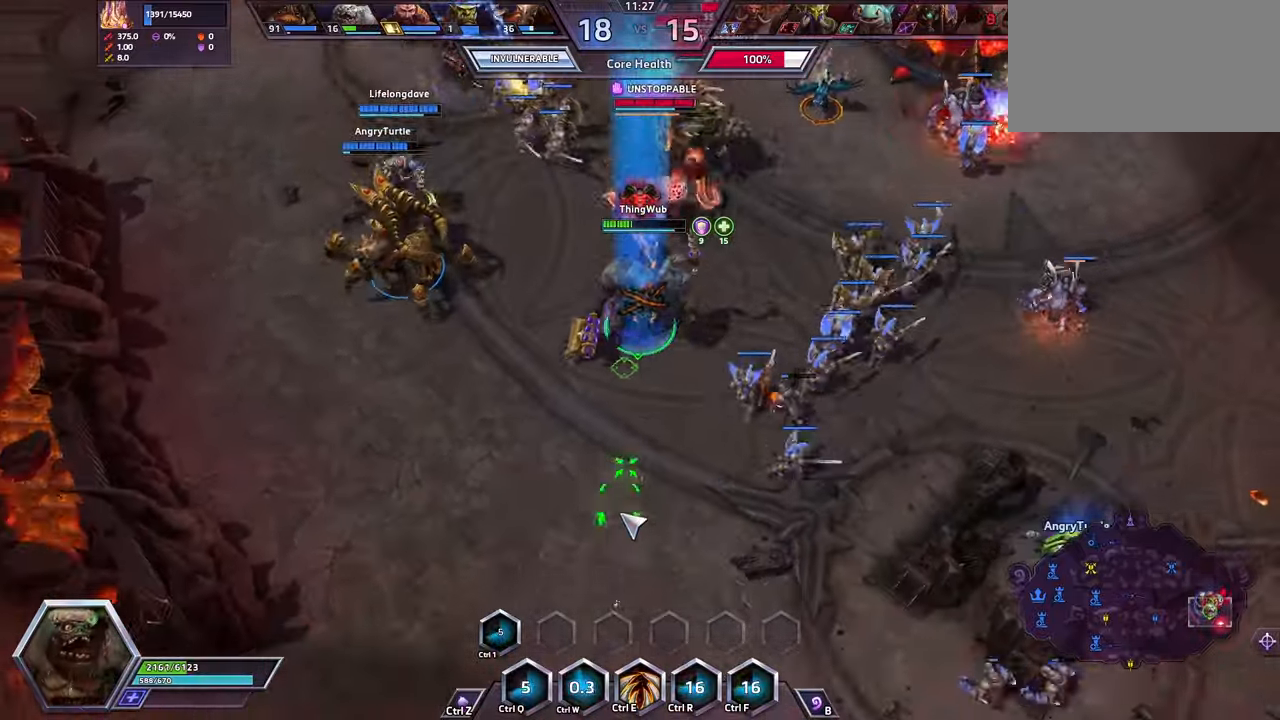
{"keys": [], "events": [[400, "space", "up"]]}